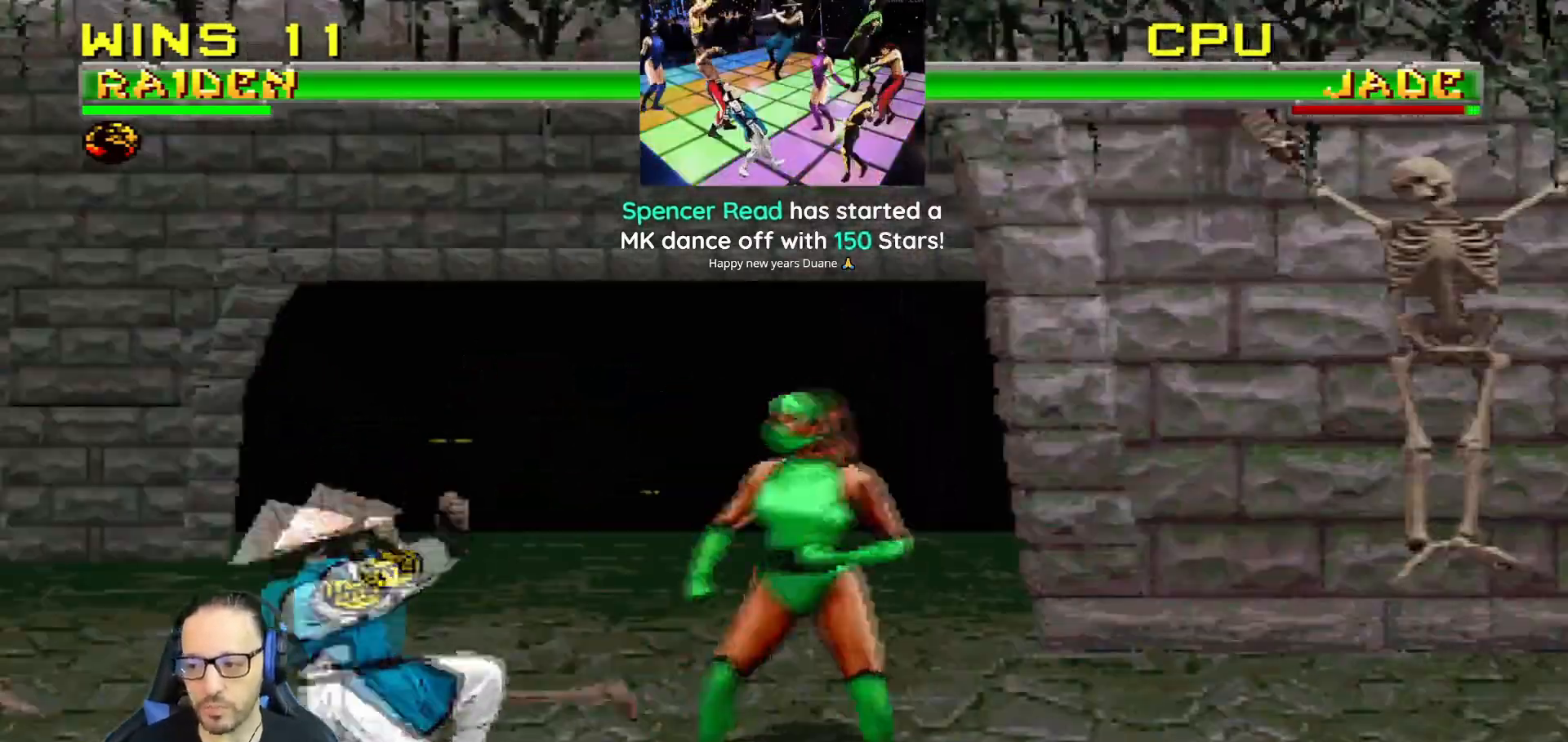
Gameplay with a controller (PlayStation layout); each line is a JSON object with the inputs held at the frame after it. "events" lists button and stick changes between this image and that frame as [ms after this image, input, new state], when the widget could be followed in between.
{"buttons": ["SQUARE", "L1", "DPAD_LEFT"], "left_stick": "center", "right_stick": "center", "events": [[16, "DPAD_UP", "down"], [317, "DPAD_RIGHT", "up"], [350, "DPAD_UP", "up"], [367, "DPAD_LEFT", "down"], [450, "SQUARE", "down"]]}
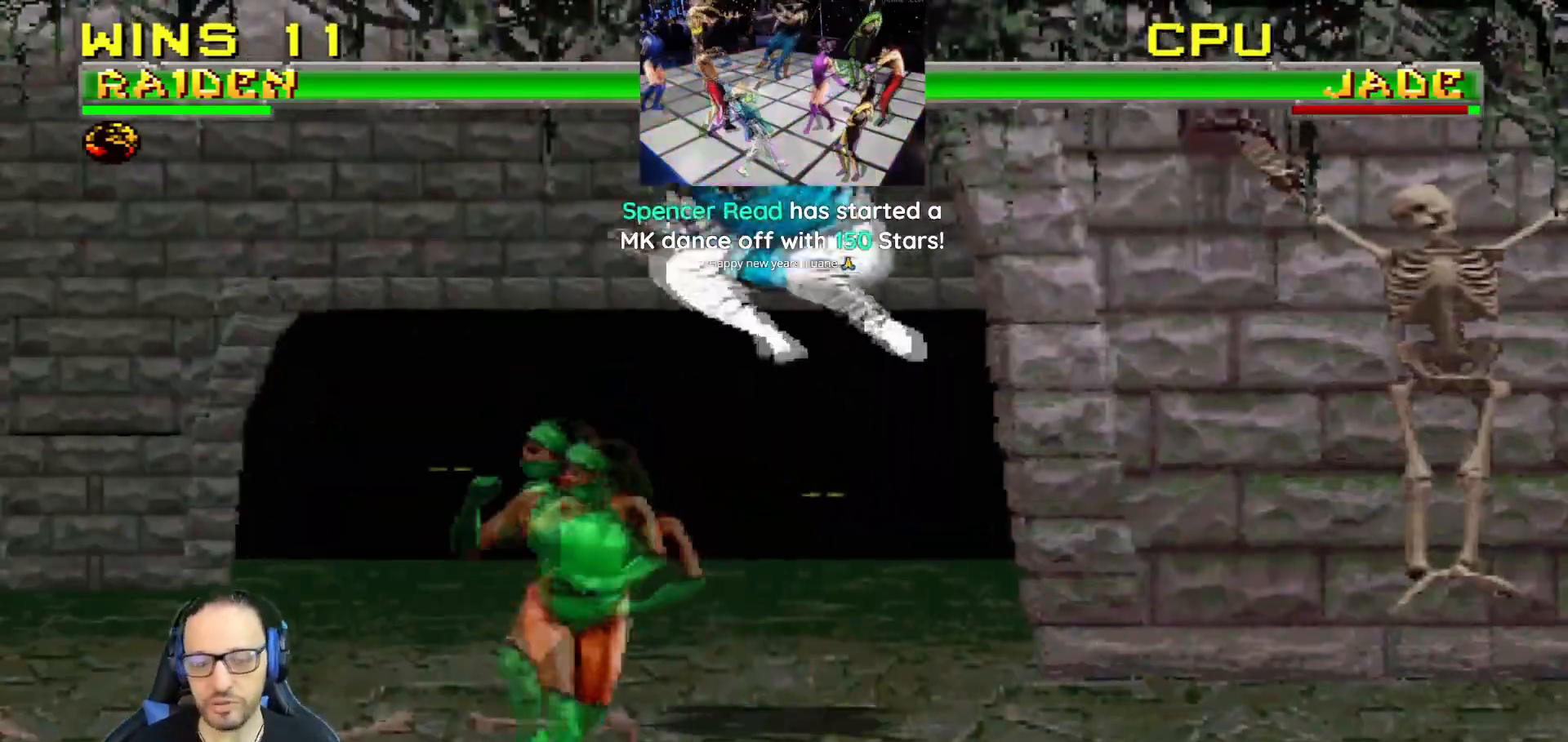
{"buttons": ["SQUARE", "L1", "DPAD_DOWN"], "left_stick": "center", "right_stick": "center", "events": [[67, "SQUARE", "up"], [134, "SQUARE", "down"], [217, "SQUARE", "up"], [300, "SQUARE", "down"], [384, "SQUARE", "up"], [451, "DPAD_DOWN", "down"], [451, "SQUARE", "down"], [484, "DPAD_LEFT", "up"]]}
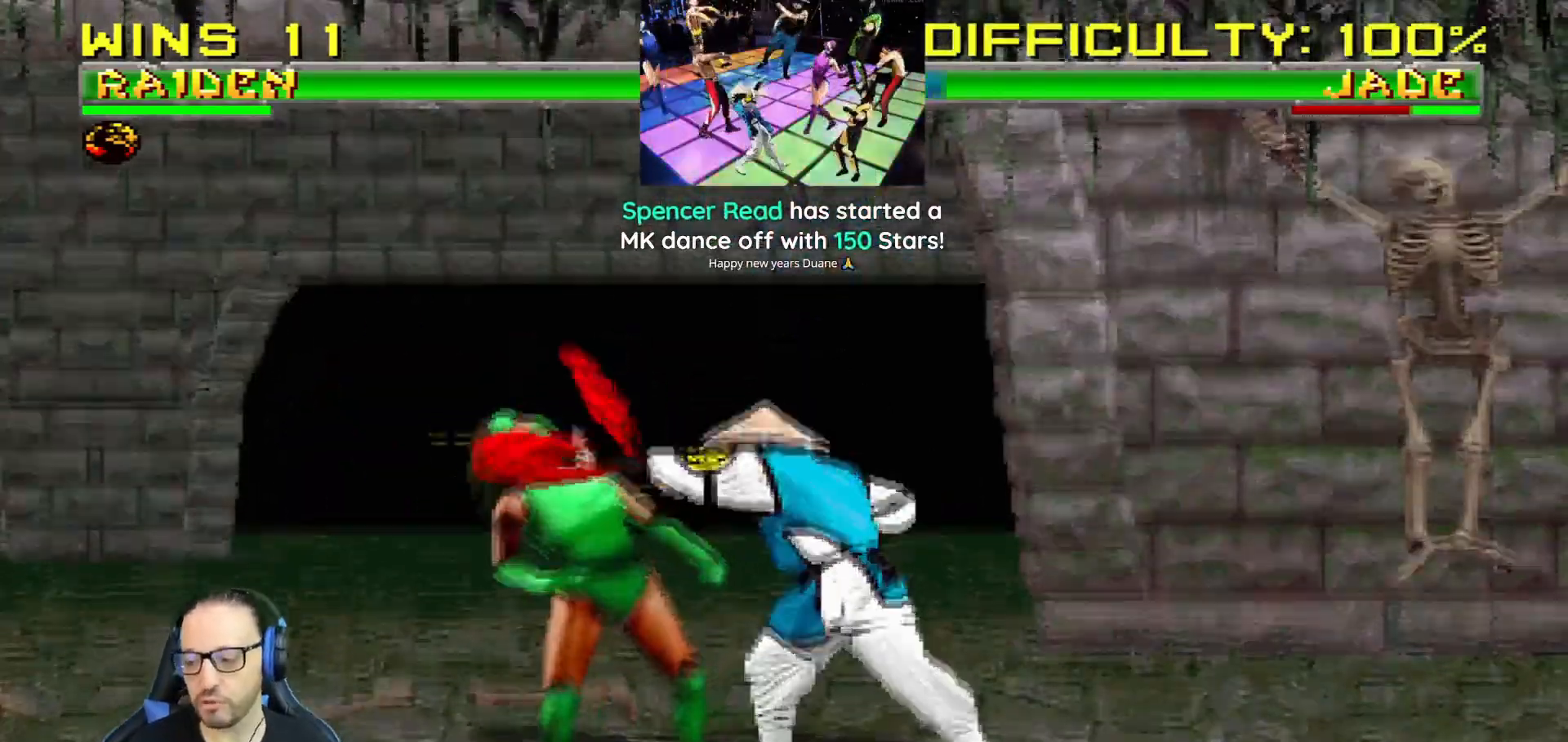
{"buttons": ["CROSS", "L1", "DPAD_DOWN"], "left_stick": "center", "right_stick": "center", "events": [[33, "CROSS", "down"], [50, "SQUARE", "up"], [133, "CROSS", "up"], [183, "CROSS", "down"], [300, "CROSS", "up"], [333, "CROSS", "down"], [450, "CROSS", "up"], [500, "CROSS", "down"]]}
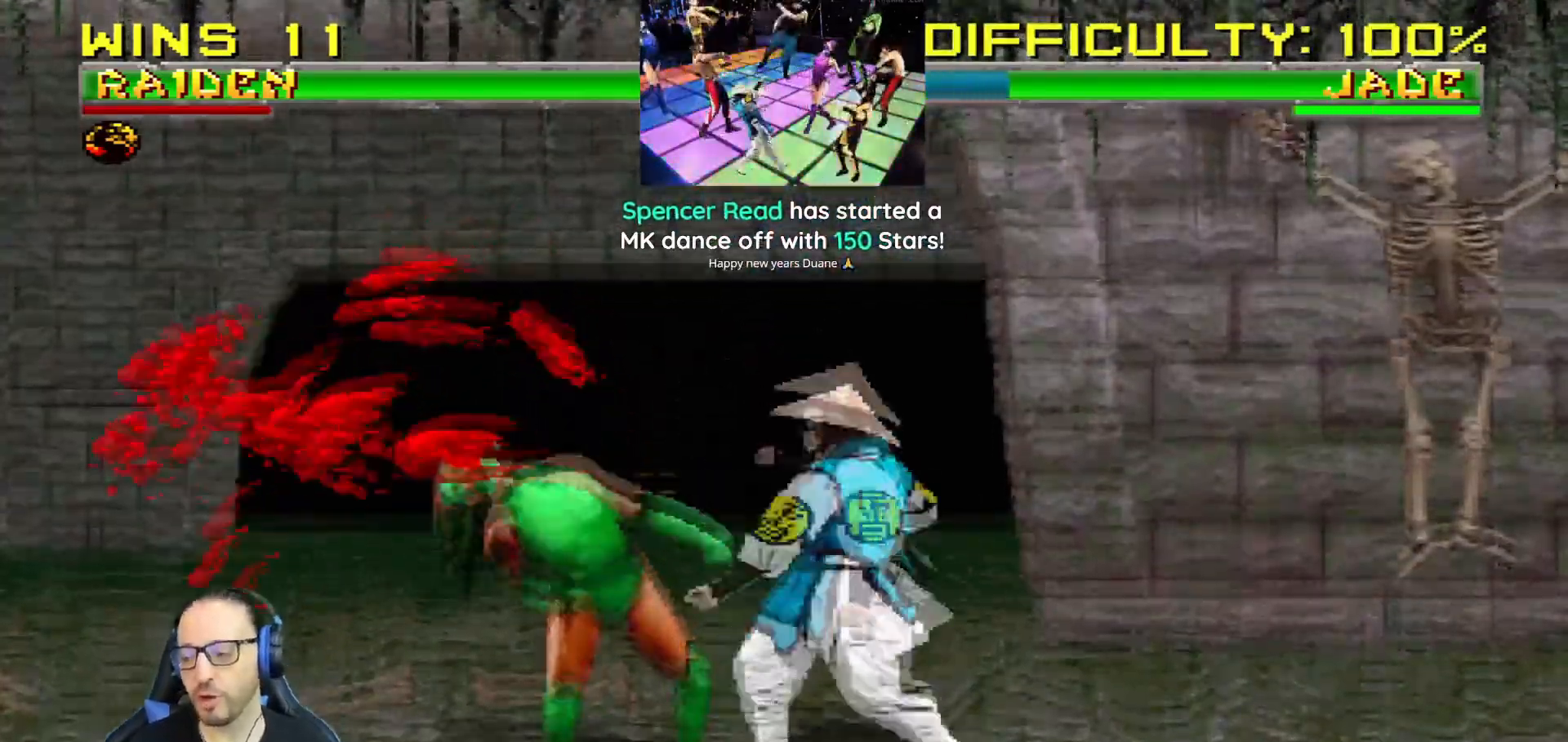
{"buttons": ["DPAD_UP"], "left_stick": "center", "right_stick": "center", "events": [[184, "DPAD_DOWN", "up"], [200, "L1", "up"], [234, "CROSS", "up"], [334, "DPAD_DOWN", "down"], [417, "DPAD_RIGHT", "down"], [434, "DPAD_RIGHT", "up"], [434, "DPAD_UP", "down"], [451, "DPAD_DOWN", "up"]]}
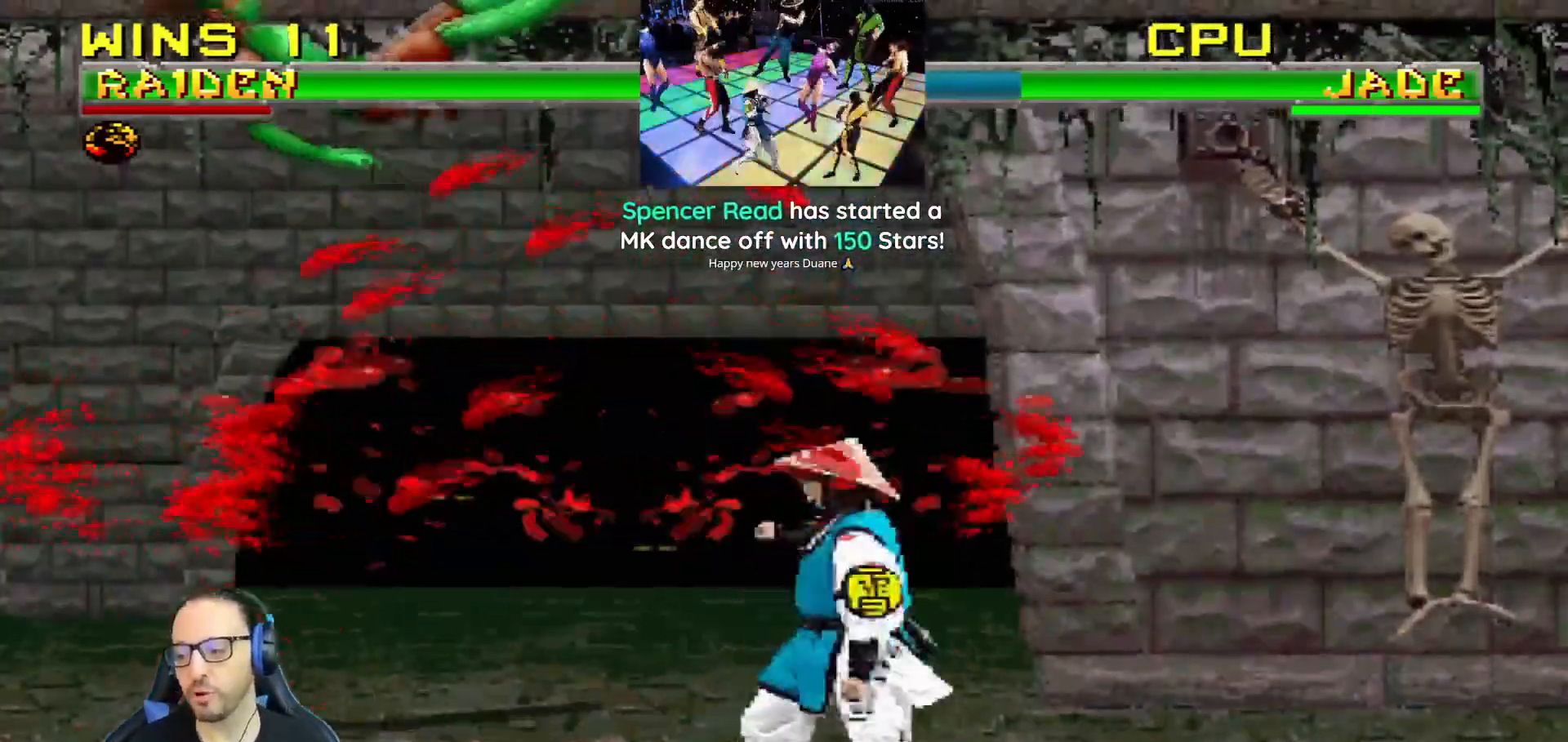
{"buttons": [], "left_stick": "center", "right_stick": "center"}
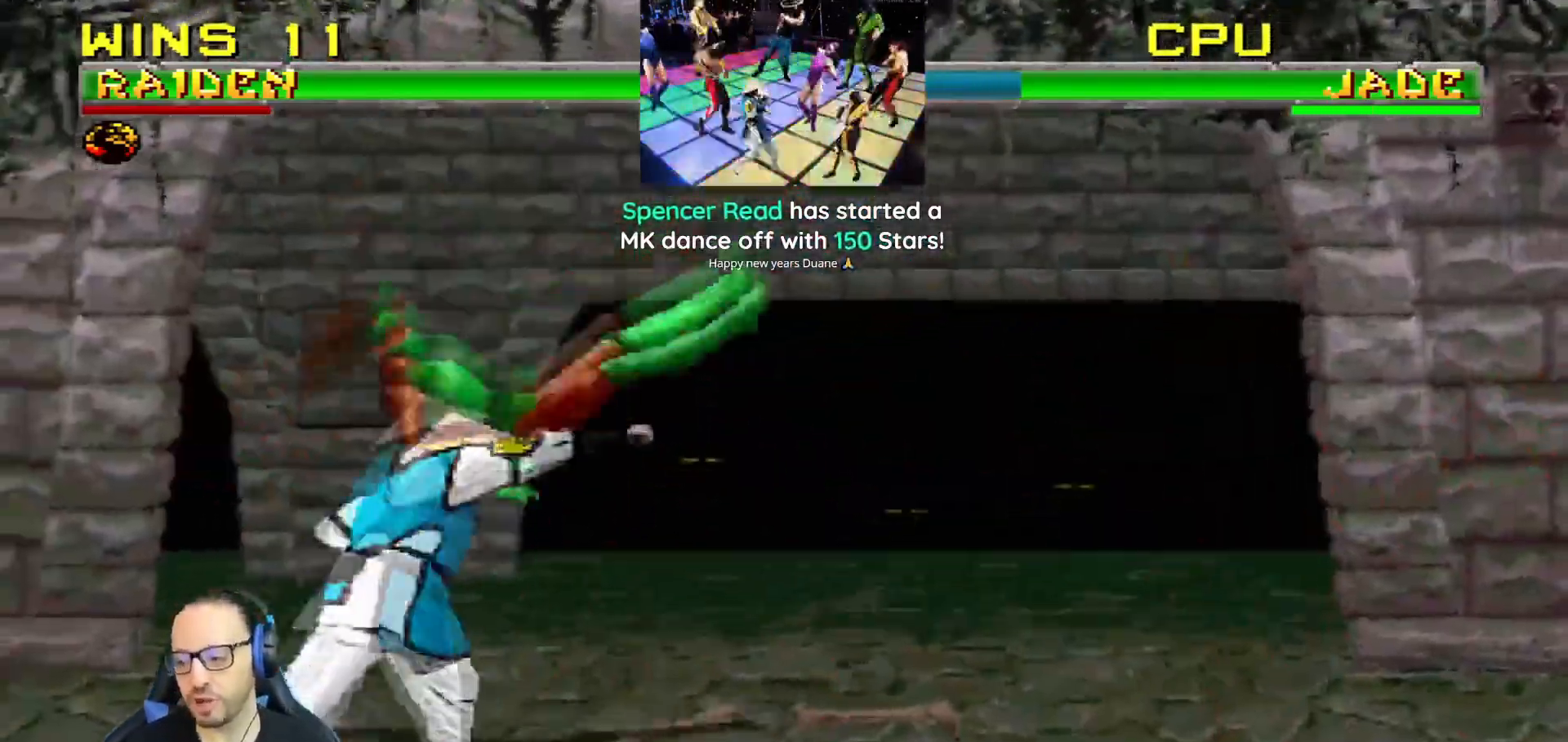
{"buttons": [], "left_stick": "center", "right_stick": "center", "events": [[34, "SQUARE", "down"], [150, "DPAD_RIGHT", "down"], [150, "L1", "down"], [167, "DPAD_UP", "down"], [200, "SQUARE", "up"], [334, "TRIANGLE", "down"], [467, "DPAD_RIGHT", "up"], [467, "DPAD_UP", "up"], [467, "L1", "up"], [467, "TRIANGLE", "up"]]}